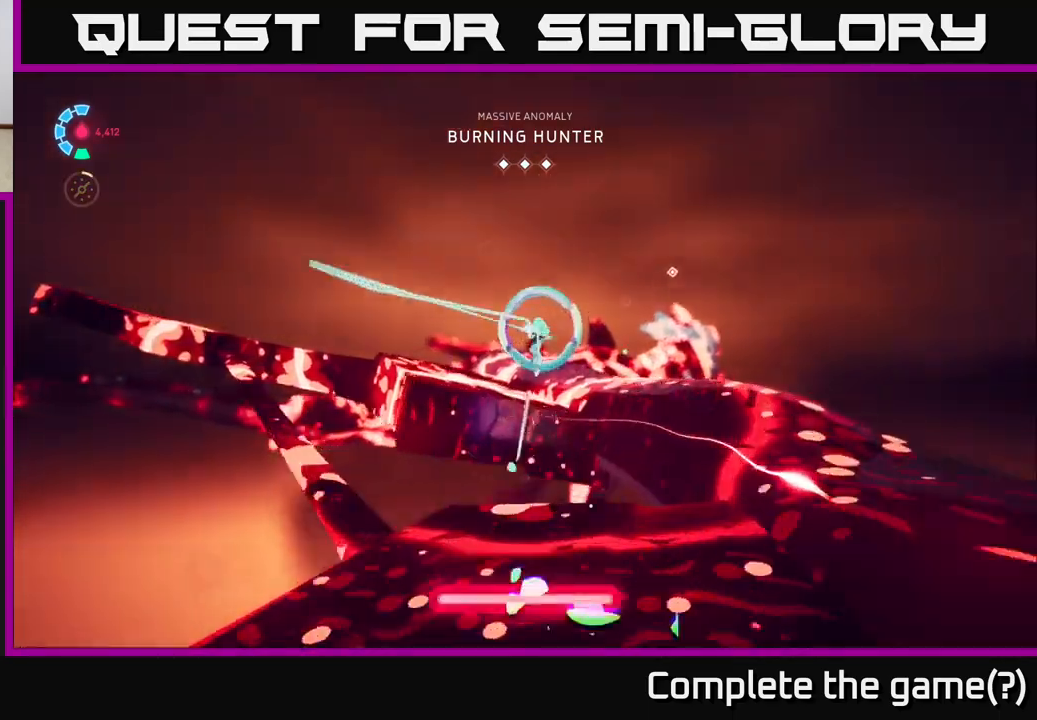
Gameplay with a controller (Xbox layout); each line is a JSON object with the inputs held at the frame after it. "events" lists button and stick changes between this image and that frame as [ms after this image, input, new state], when the widget could be followed in between.
{"buttons": [], "left_stick": "up", "right_stick": "center", "events": [[17, "right_stick", "down"], [200, "right_stick", "center"]]}
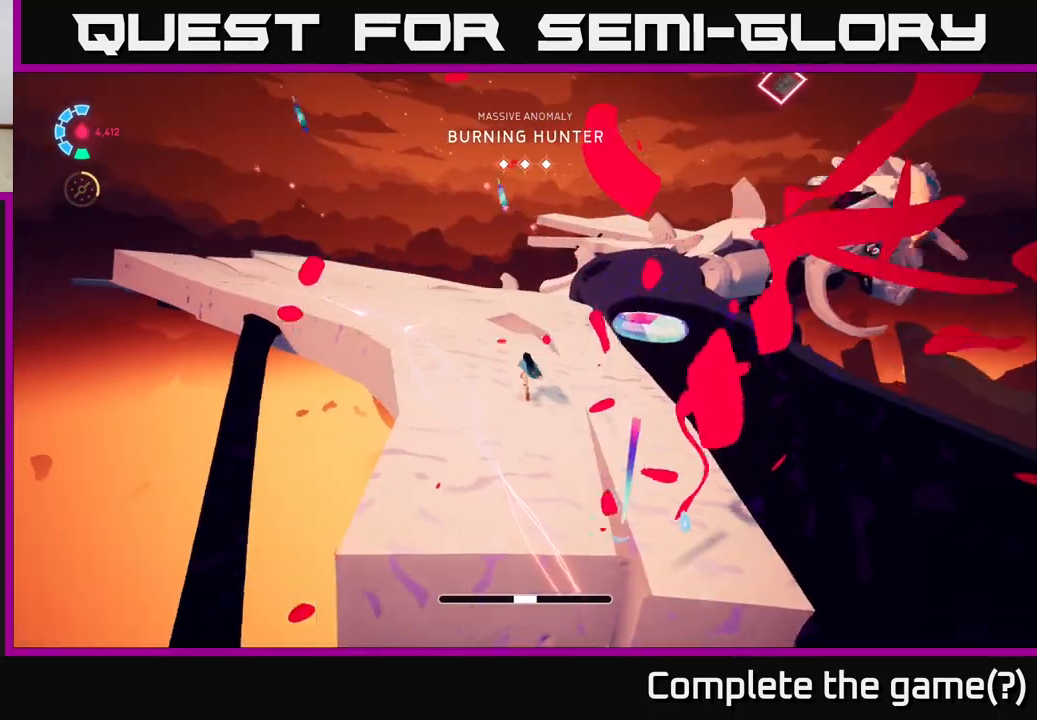
{"buttons": ["L2", "R2"], "left_stick": "up-right", "right_stick": "center", "events": [[183, "right_stick", "up-left"], [250, "left_stick", "up-left"], [300, "right_stick", "left"], [350, "L2", "down"], [400, "left_stick", "up"], [417, "right_stick", "center"], [433, "R2", "down"], [500, "left_stick", "up-right"]]}
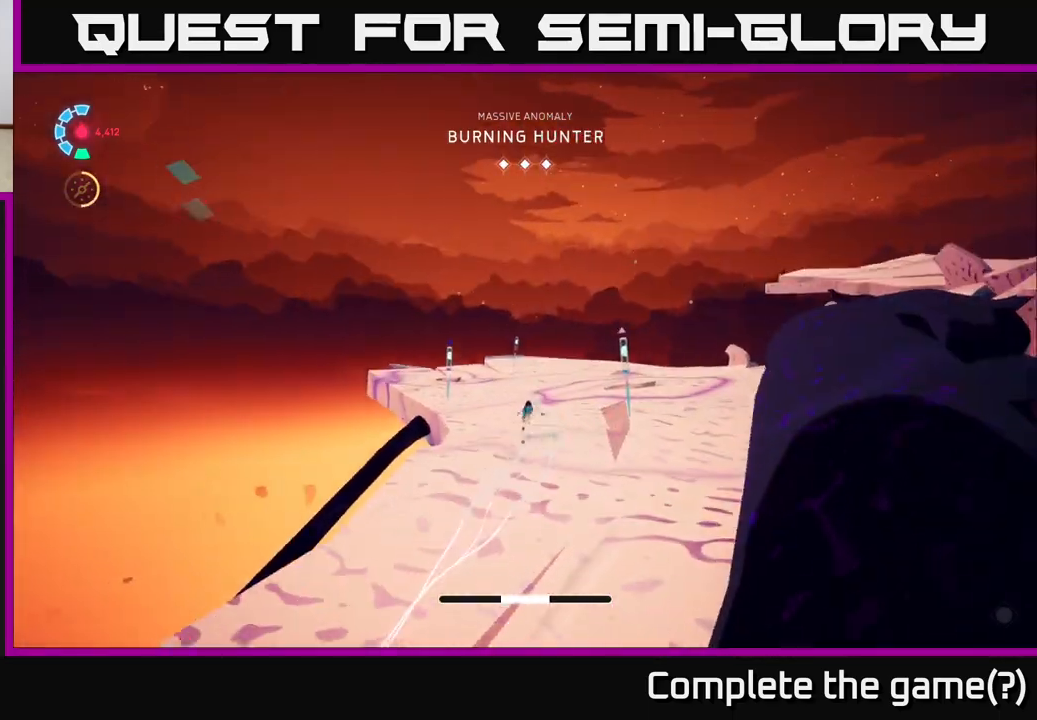
{"buttons": ["L2", "R2"], "left_stick": "up-left", "right_stick": "right", "events": [[150, "left_stick", "up"], [267, "left_stick", "up-left"], [483, "right_stick", "right"]]}
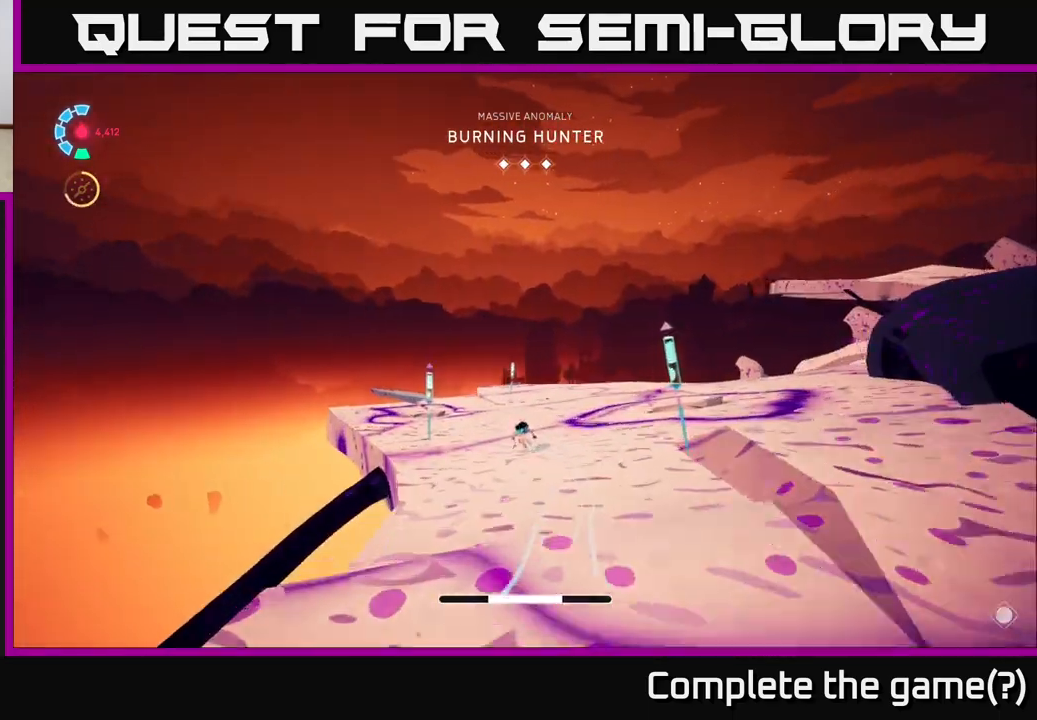
{"buttons": ["X", "L2", "R2"], "left_stick": "right", "right_stick": "center", "events": [[250, "left_stick", "up-right"], [317, "left_stick", "right"], [367, "right_stick", "center"], [450, "X", "down"]]}
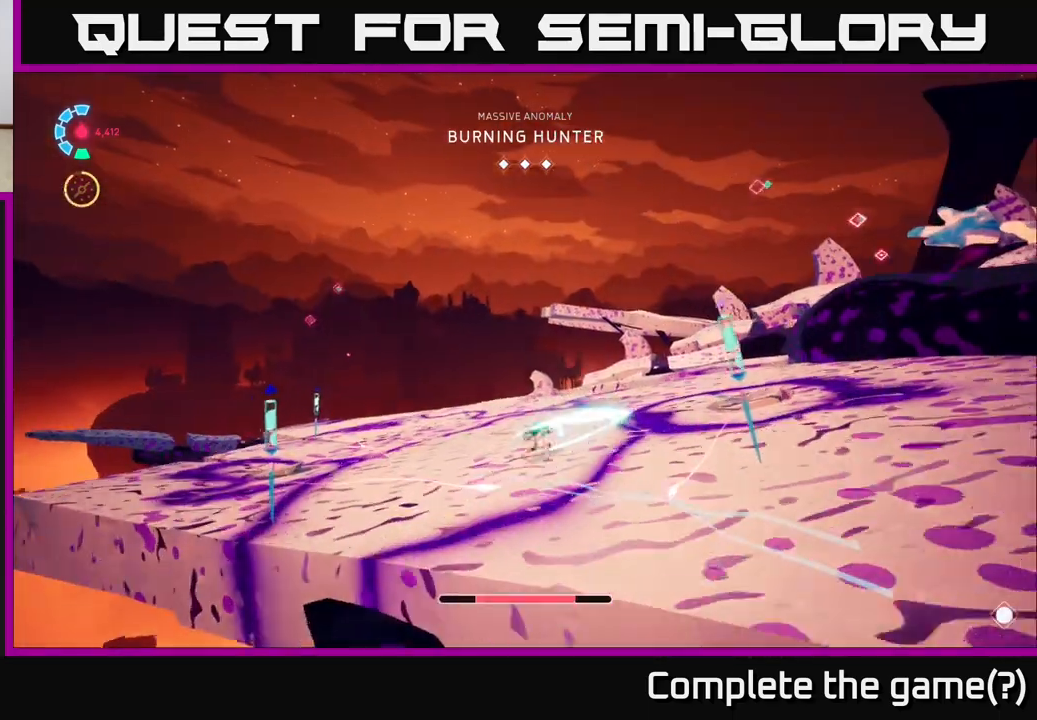
{"buttons": [], "left_stick": "down-left", "right_stick": "center", "events": [[33, "R2", "up"], [33, "X", "up"], [83, "left_stick", "up-right"], [350, "L2", "up"], [367, "X", "down"], [417, "left_stick", "down-left"], [483, "X", "up"]]}
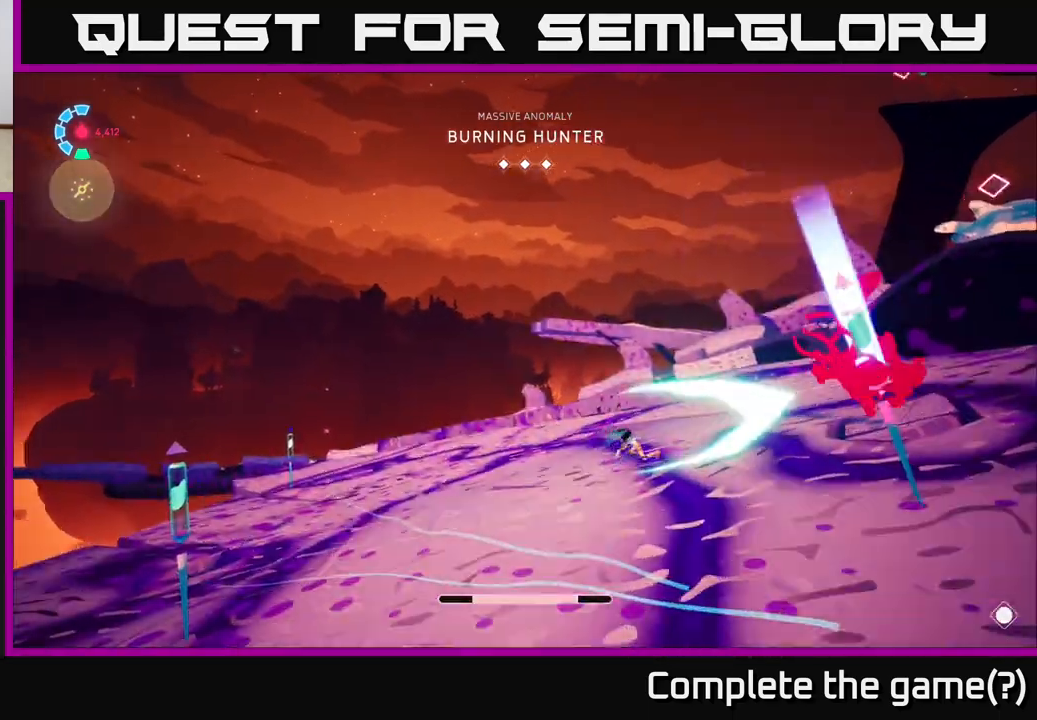
{"buttons": [], "left_stick": "left", "right_stick": "center", "events": [[117, "L2", "down"], [133, "left_stick", "left"], [200, "R2", "down"], [483, "L2", "up"], [483, "R2", "up"]]}
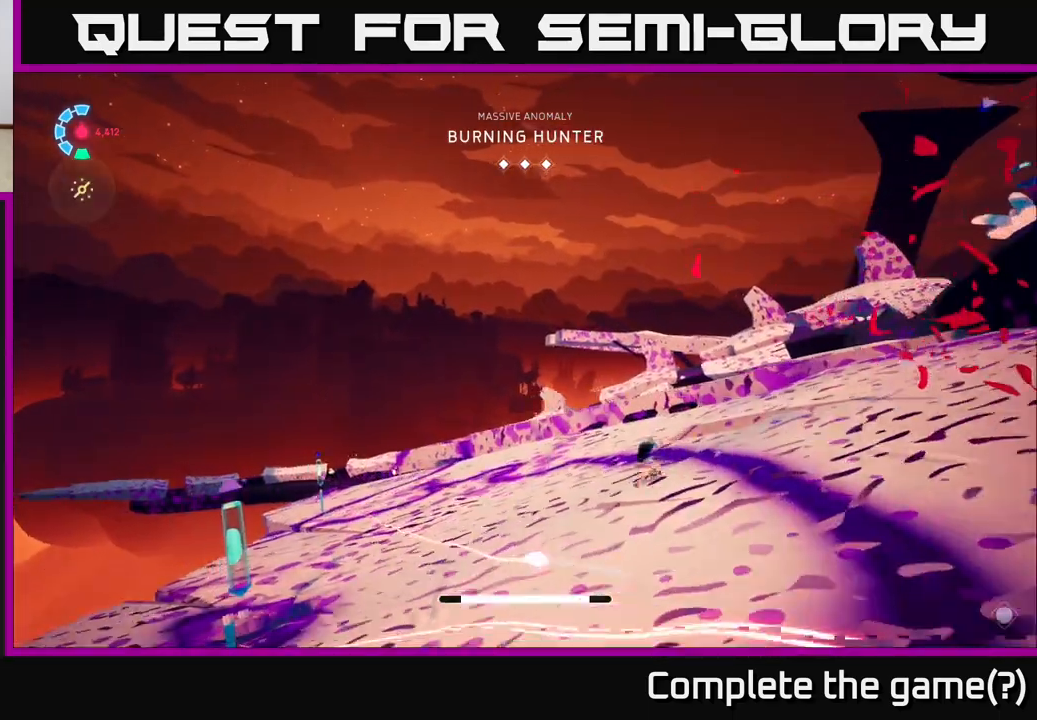
{"buttons": ["X", "L2"], "left_stick": "up", "right_stick": "center", "events": [[67, "L2", "down"], [133, "R2", "down"], [317, "left_stick", "up-left"], [400, "X", "down"], [433, "left_stick", "up"], [467, "R2", "up"]]}
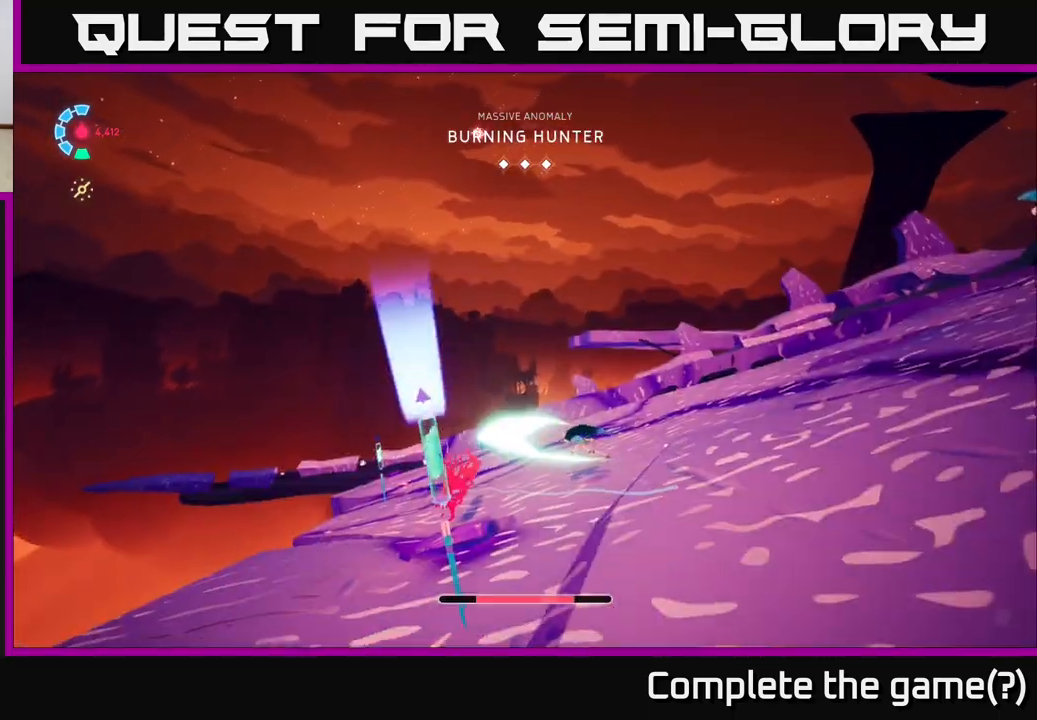
{"buttons": ["L2", "R2"], "left_stick": "up-left", "right_stick": "center", "events": [[33, "X", "up"], [117, "L2", "up"], [233, "L2", "down"], [317, "left_stick", "up-left"], [350, "R2", "down"]]}
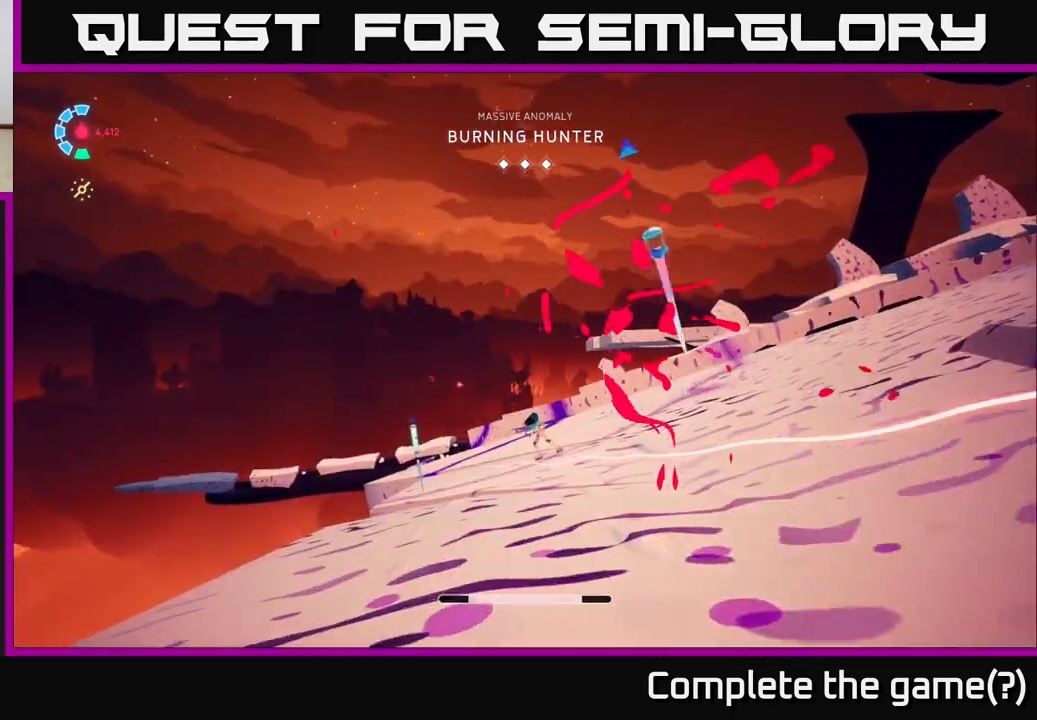
{"buttons": ["L2"], "left_stick": "up", "right_stick": "center", "events": [[233, "left_stick", "up"], [383, "L2", "up"], [383, "R2", "up"], [450, "L2", "down"]]}
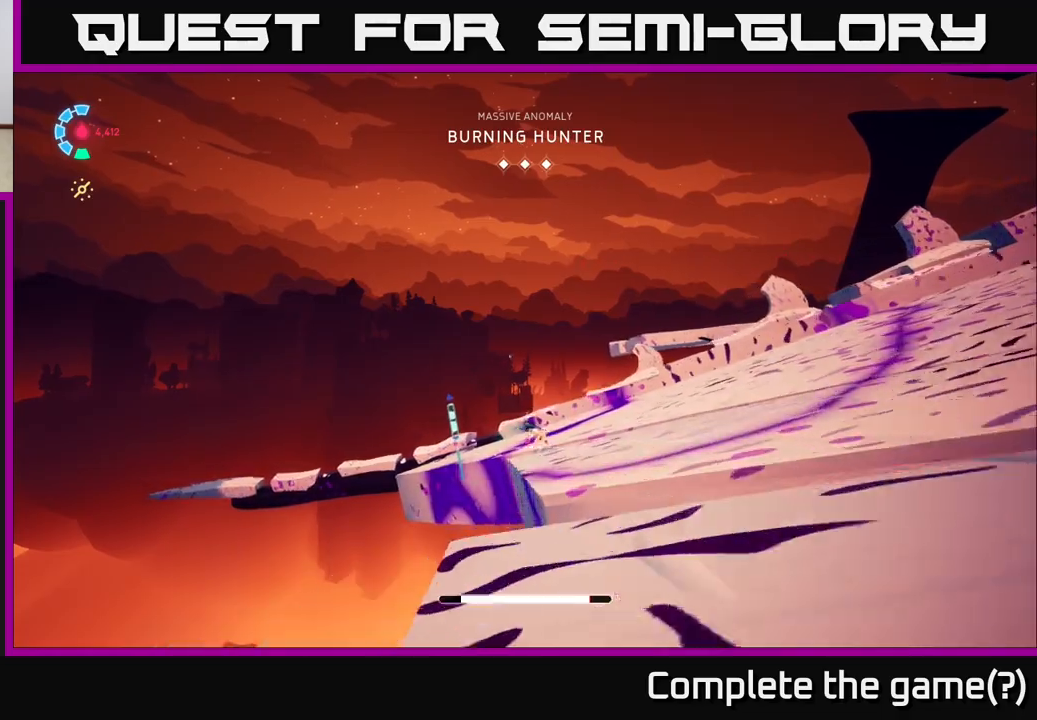
{"buttons": ["X", "L2"], "left_stick": "up", "right_stick": "center", "events": [[83, "R2", "down"], [483, "R2", "up"], [483, "X", "down"]]}
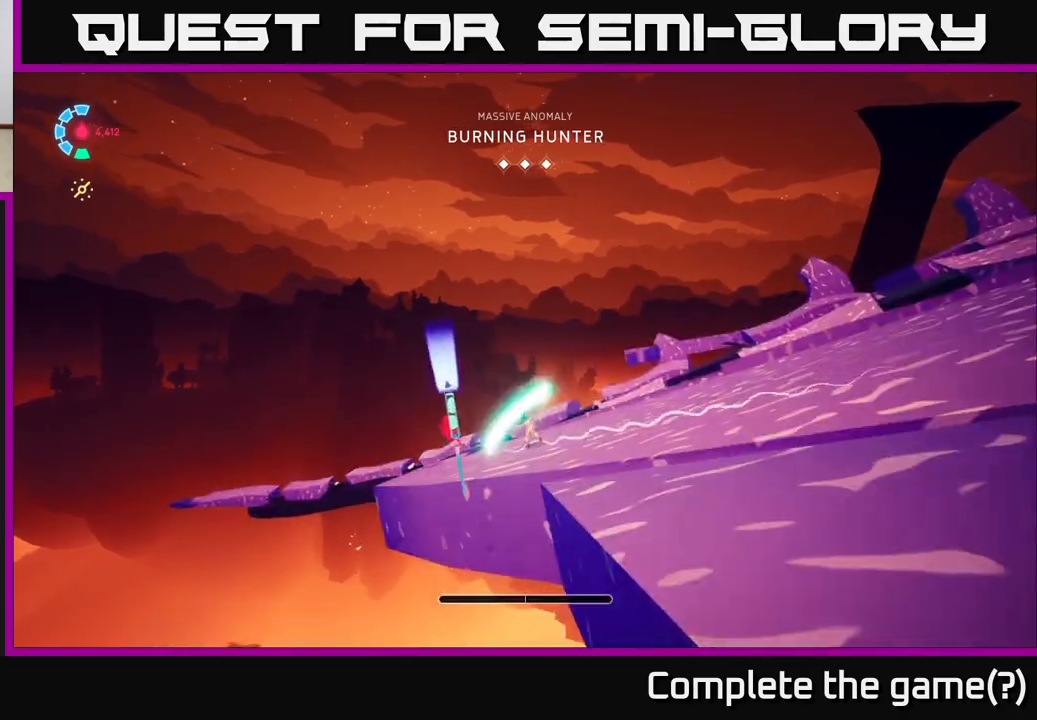
{"buttons": [], "left_stick": "right", "right_stick": "down-right", "events": [[67, "X", "up"], [100, "L2", "up"], [100, "left_stick", "center"], [283, "right_stick", "down-right"], [317, "left_stick", "down-right"], [433, "left_stick", "right"]]}
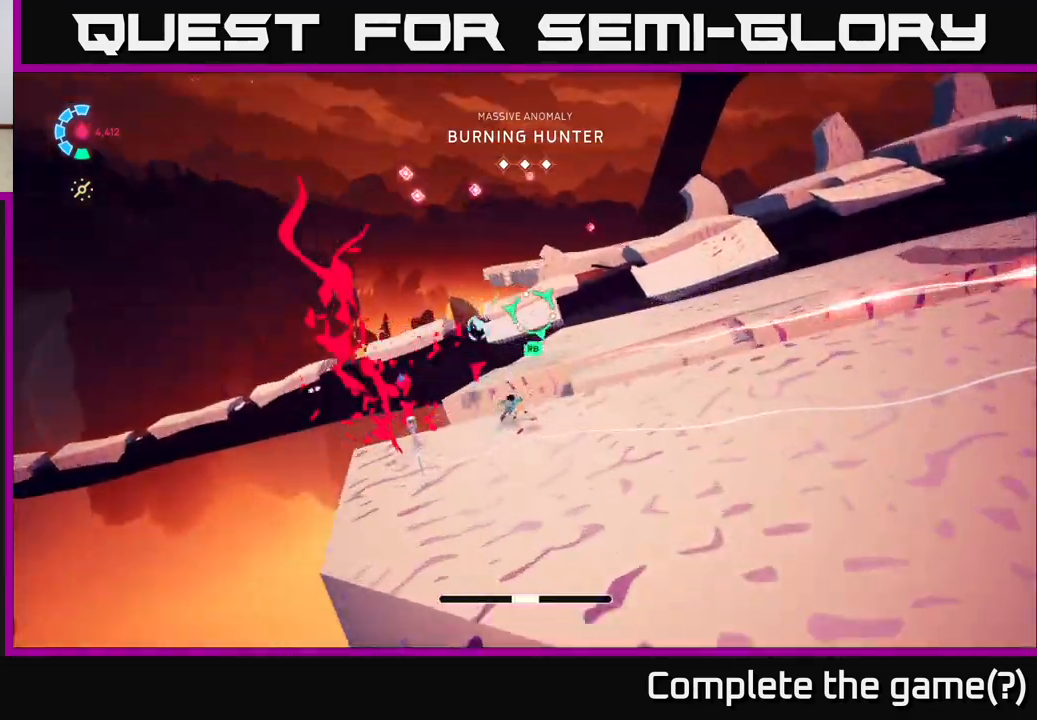
{"buttons": ["L2", "R2"], "left_stick": "up-left", "right_stick": "center", "events": [[200, "right_stick", "right"], [317, "L2", "down"], [383, "left_stick", "up"], [400, "right_stick", "up"], [433, "R2", "down"], [450, "left_stick", "up-left"], [483, "right_stick", "center"]]}
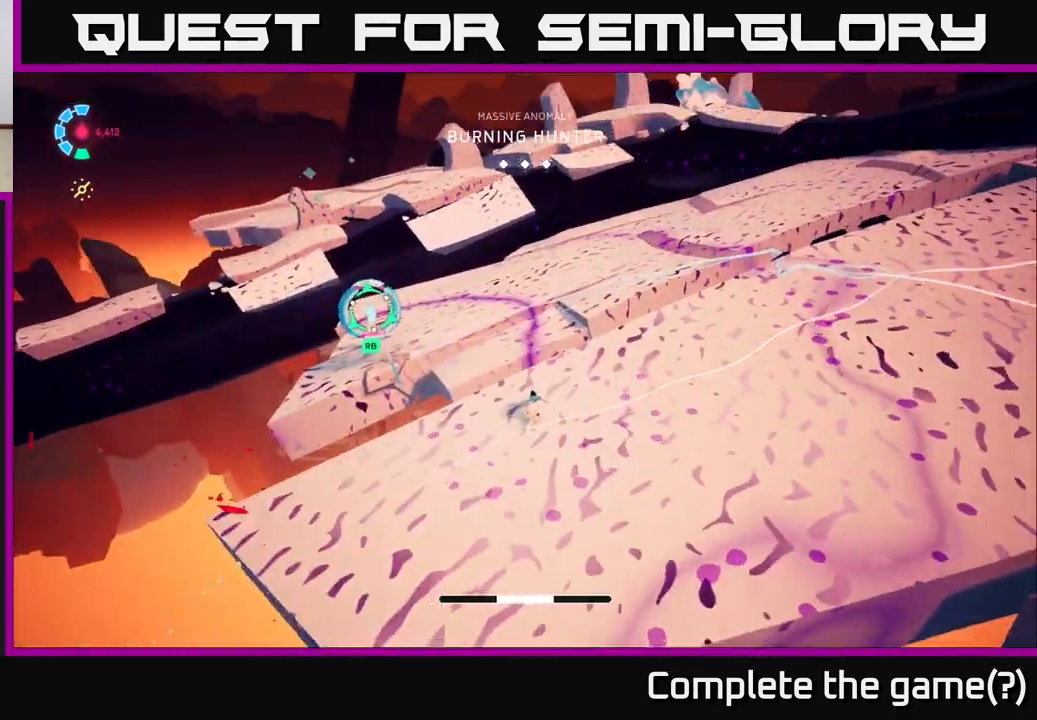
{"buttons": [], "left_stick": "up-left", "right_stick": "center", "events": [[100, "A", "down"], [167, "R2", "up"], [250, "A", "up"], [250, "R1", "down"], [300, "L2", "up"], [383, "R1", "up"]]}
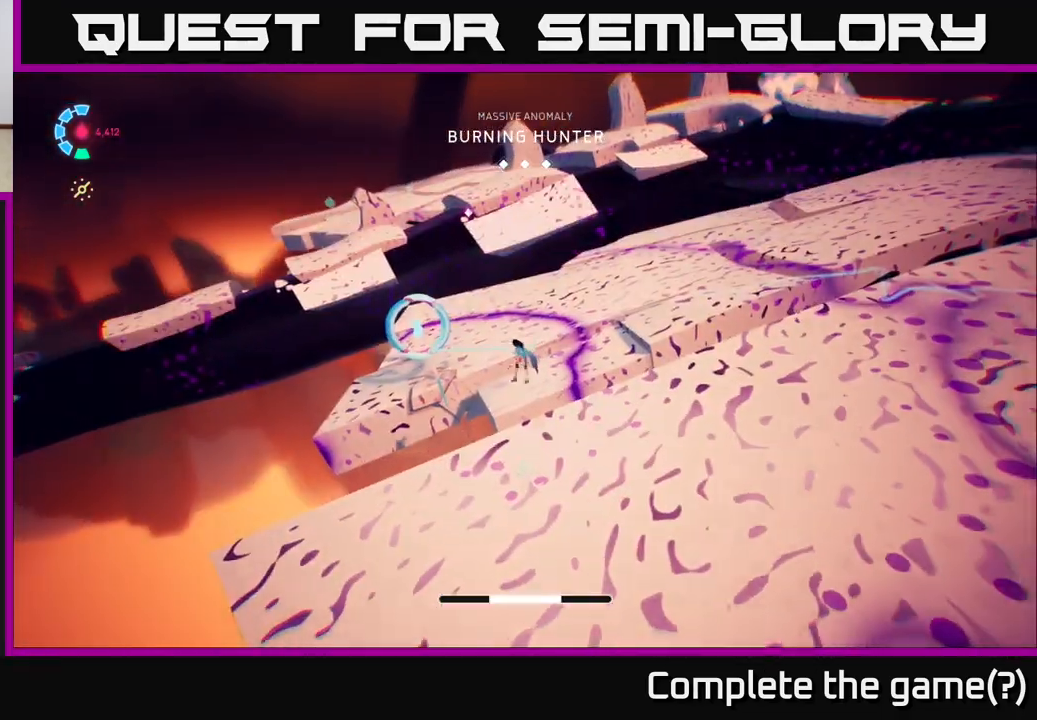
{"buttons": [], "left_stick": "up", "right_stick": "up", "events": [[83, "right_stick", "right"], [117, "left_stick", "center"], [317, "right_stick", "center"], [417, "left_stick", "up"], [450, "right_stick", "up"]]}
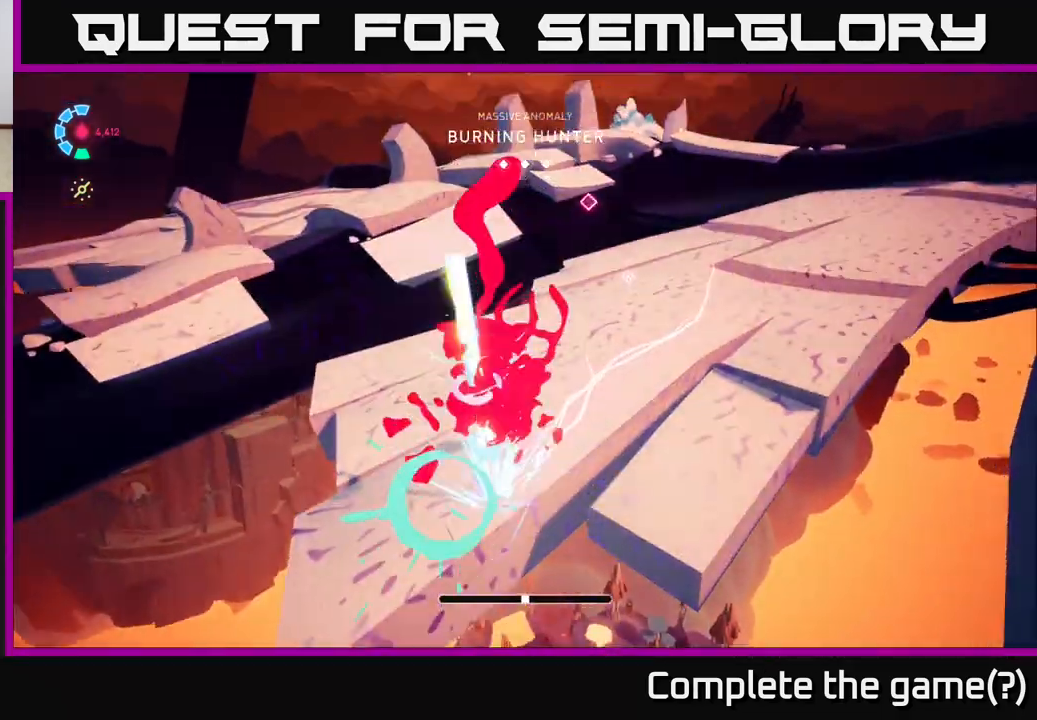
{"buttons": ["L2", "R2"], "left_stick": "up", "right_stick": "center", "events": [[150, "right_stick", "center"], [300, "L2", "down"], [383, "R2", "down"]]}
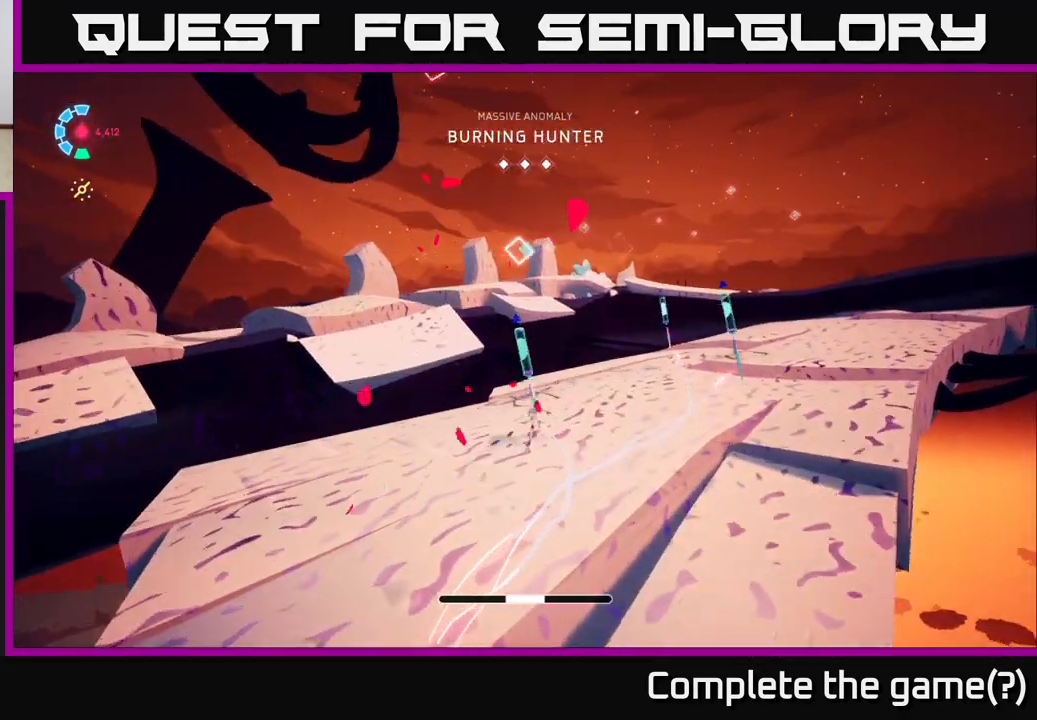
{"buttons": ["L2", "R2"], "left_stick": "right", "right_stick": "center", "events": [[100, "left_stick", "up-right"], [433, "left_stick", "right"]]}
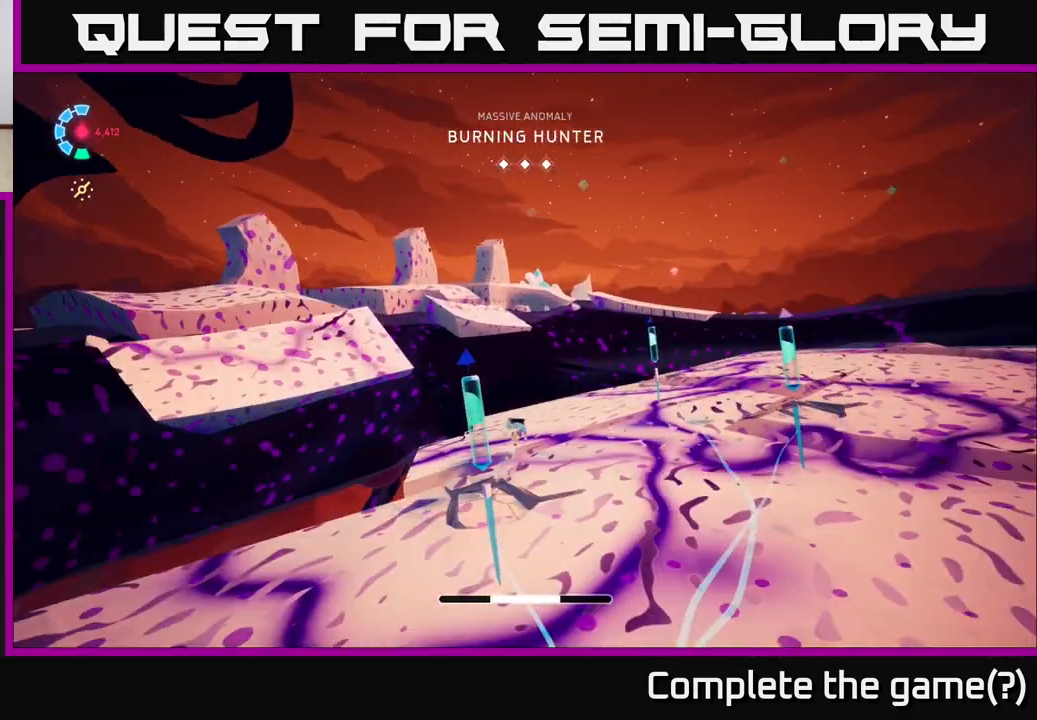
{"buttons": [], "left_stick": "down", "right_stick": "center", "events": [[150, "R2", "up"], [200, "X", "down"], [233, "left_stick", "down-right"], [250, "L2", "up"], [283, "X", "up"], [350, "left_stick", "down"]]}
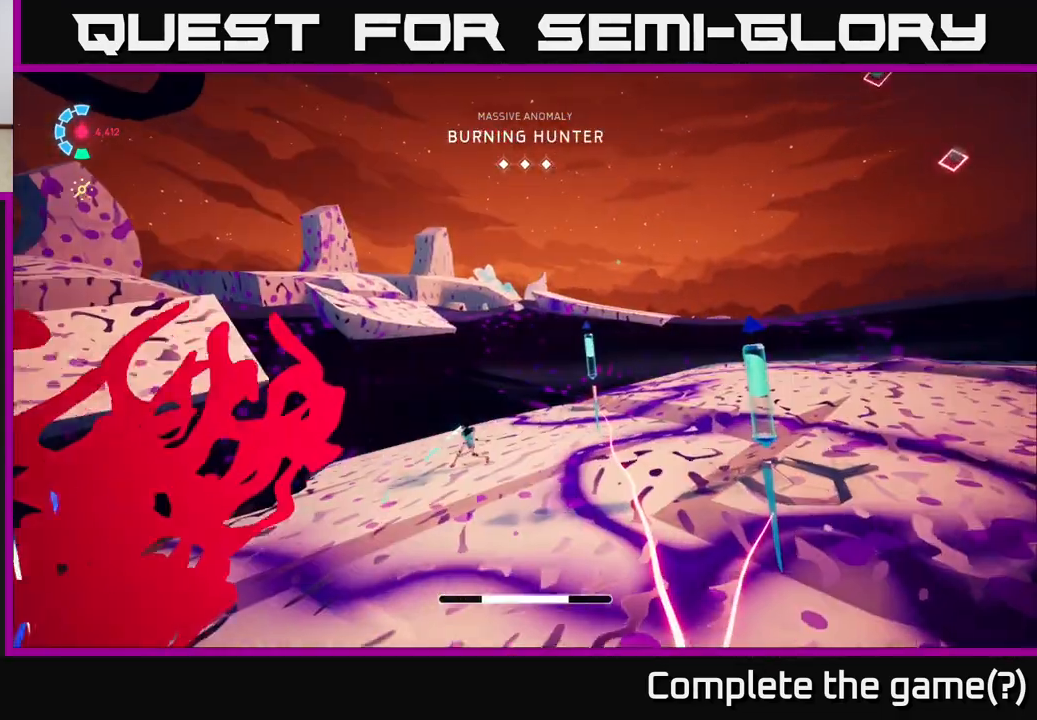
{"buttons": [], "left_stick": "up-right", "right_stick": "center", "events": [[33, "left_stick", "right"], [150, "left_stick", "up-right"], [167, "X", "down"], [317, "X", "up"]]}
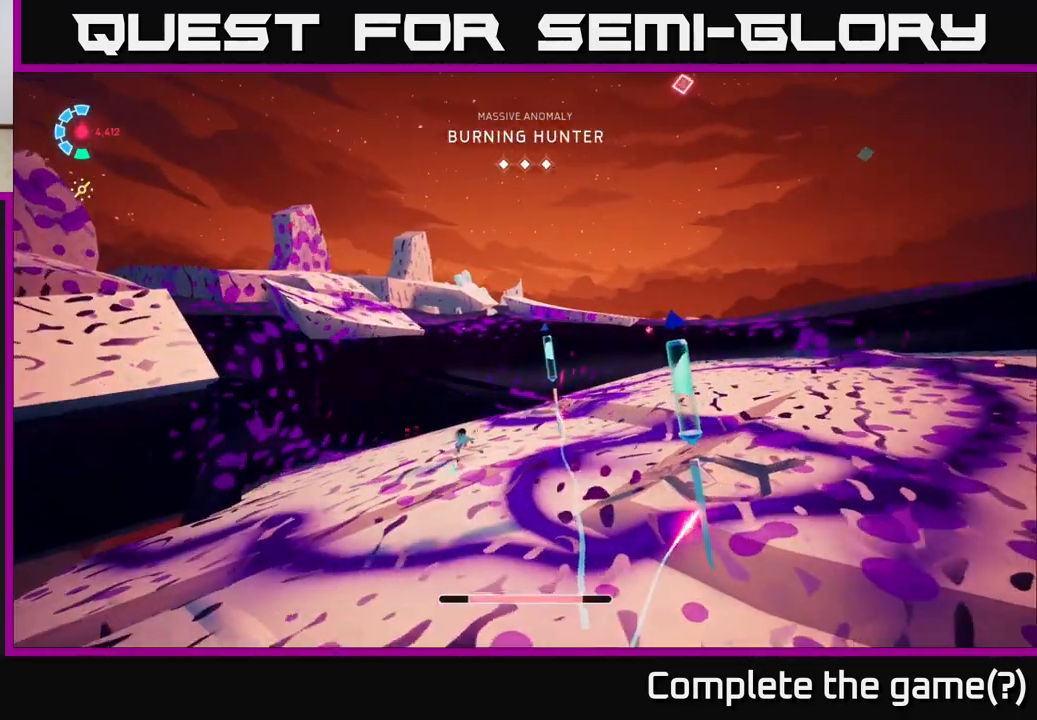
{"buttons": [], "left_stick": "up", "right_stick": "center", "events": [[217, "X", "down"], [367, "X", "up"], [383, "left_stick", "up"]]}
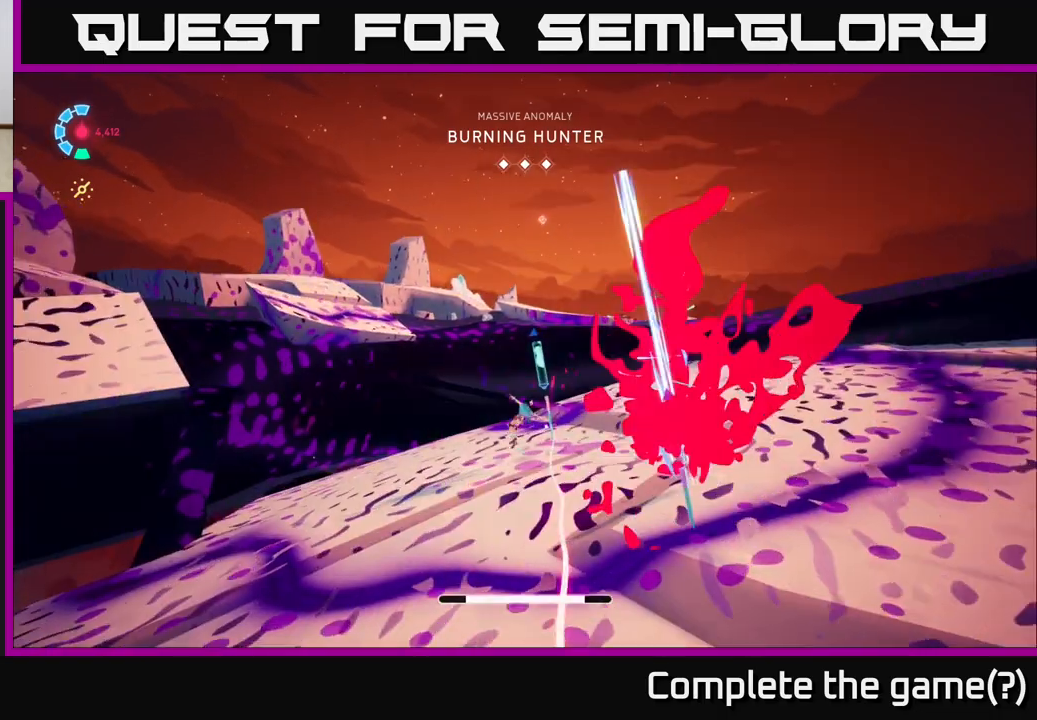
{"buttons": [], "left_stick": "down-right", "right_stick": "center", "events": [[300, "X", "down"], [450, "X", "up"], [467, "left_stick", "down-right"]]}
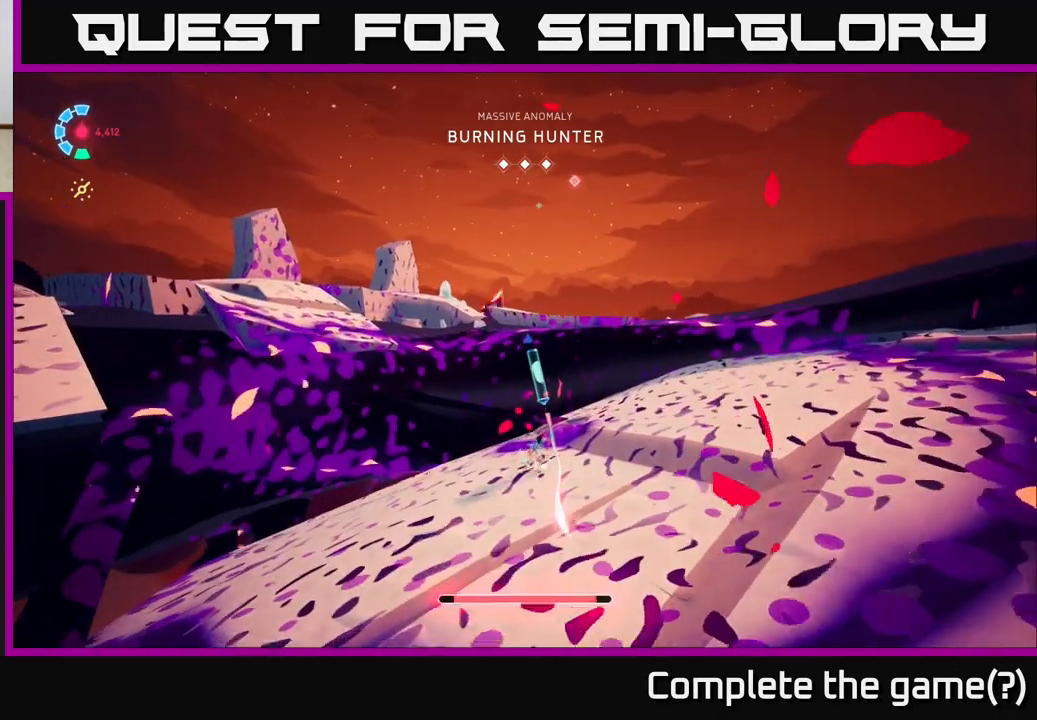
{"buttons": ["X"], "left_stick": "up-right", "right_stick": "center", "events": [[17, "left_stick", "down"], [150, "left_stick", "right"], [167, "X", "down"], [200, "left_stick", "up"], [317, "X", "up"], [400, "left_stick", "up-right"], [433, "X", "down"]]}
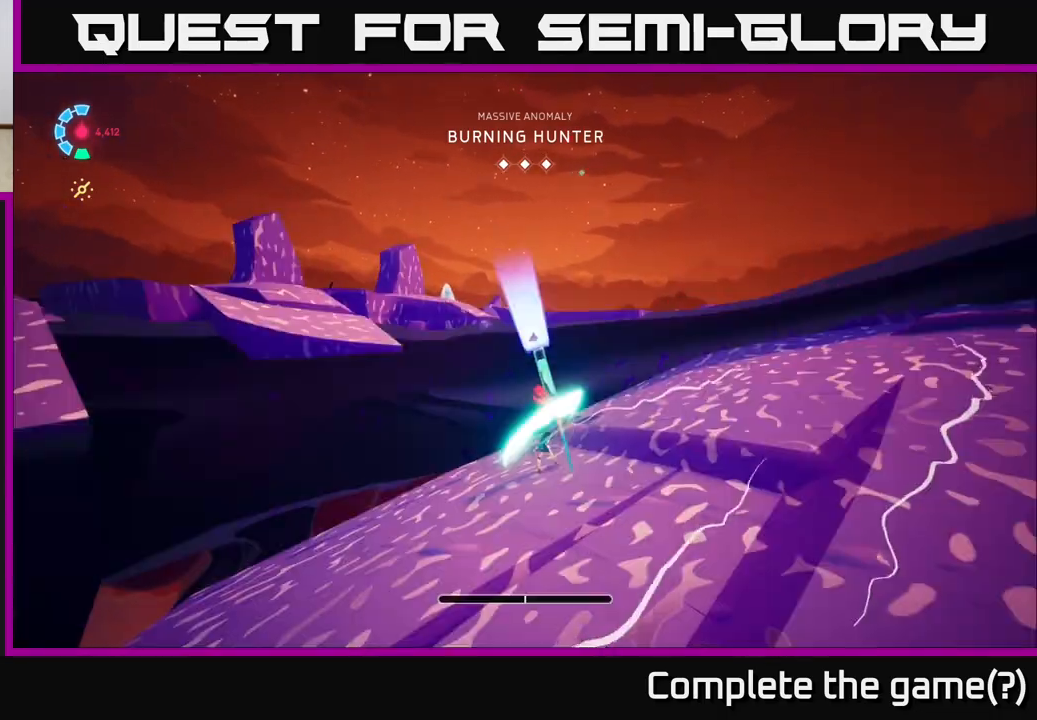
{"buttons": [], "left_stick": "down", "right_stick": "left", "events": [[83, "X", "up"], [300, "left_stick", "down-right"], [383, "right_stick", "down-left"], [433, "left_stick", "down"], [467, "right_stick", "left"]]}
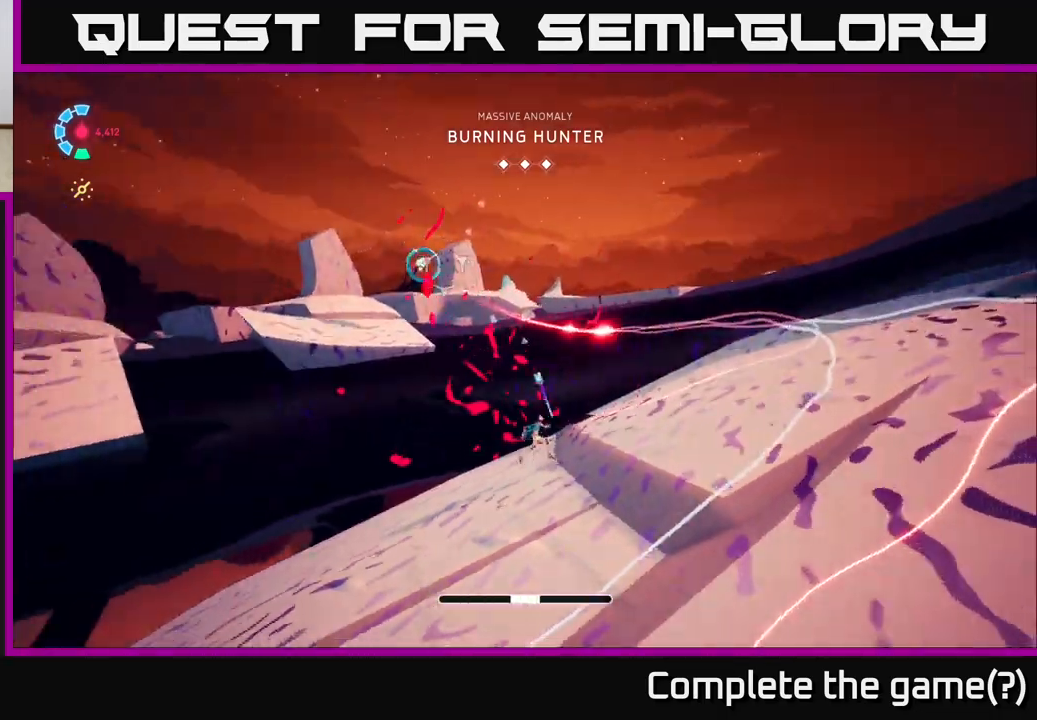
{"buttons": ["L2"], "left_stick": "up-right", "right_stick": "center", "events": [[33, "L2", "down"], [133, "left_stick", "down-left"], [133, "right_stick", "center"], [183, "L2", "up"], [267, "left_stick", "up-right"], [317, "right_stick", "down-right"], [467, "right_stick", "center"], [483, "L2", "down"]]}
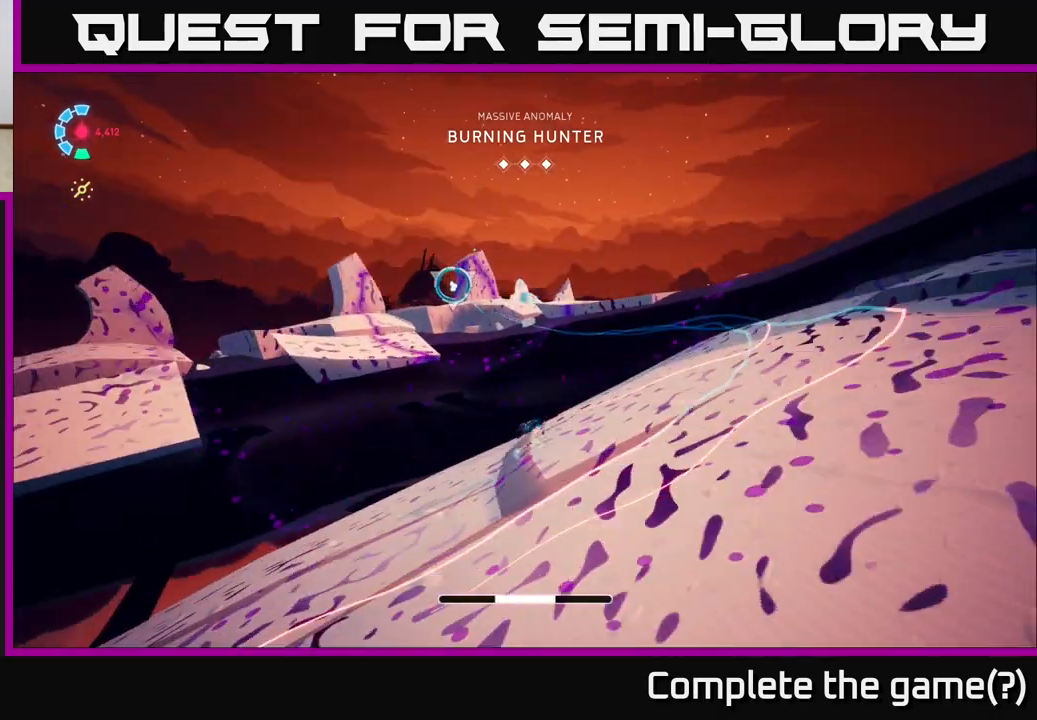
{"buttons": ["A", "L2", "R2"], "left_stick": "up-left", "right_stick": "center", "events": [[50, "R2", "down"], [50, "left_stick", "up"], [300, "A", "down"], [350, "left_stick", "up-left"]]}
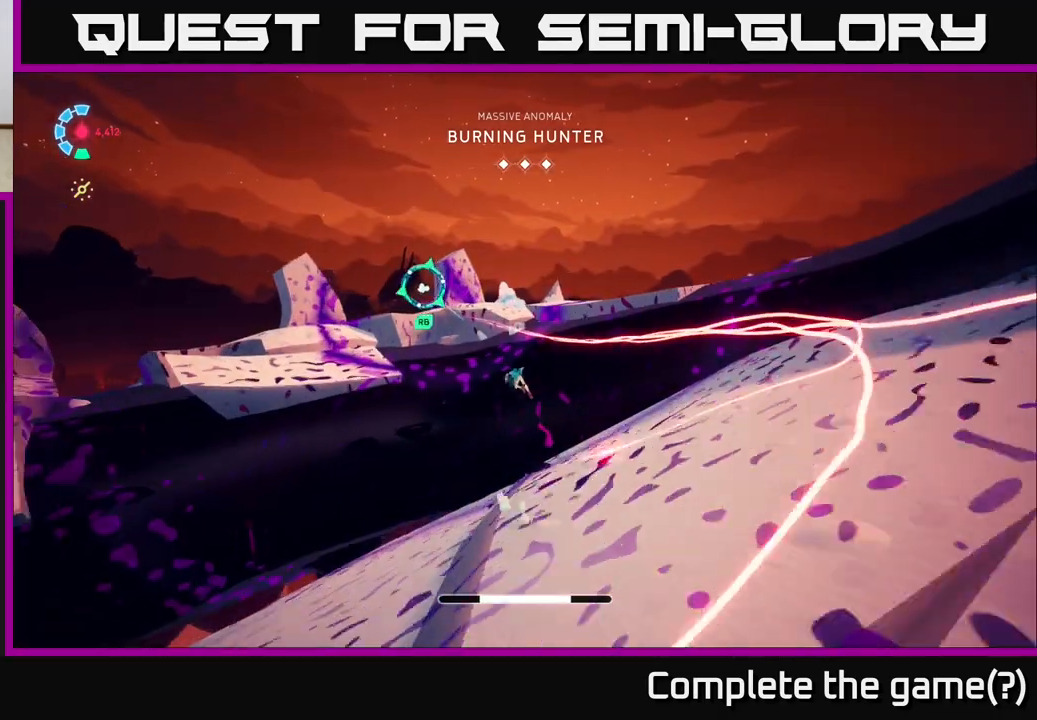
{"buttons": ["L2"], "left_stick": "up-left", "right_stick": "center", "events": [[50, "R2", "up"], [83, "A", "up"], [183, "A", "down"], [433, "A", "up"]]}
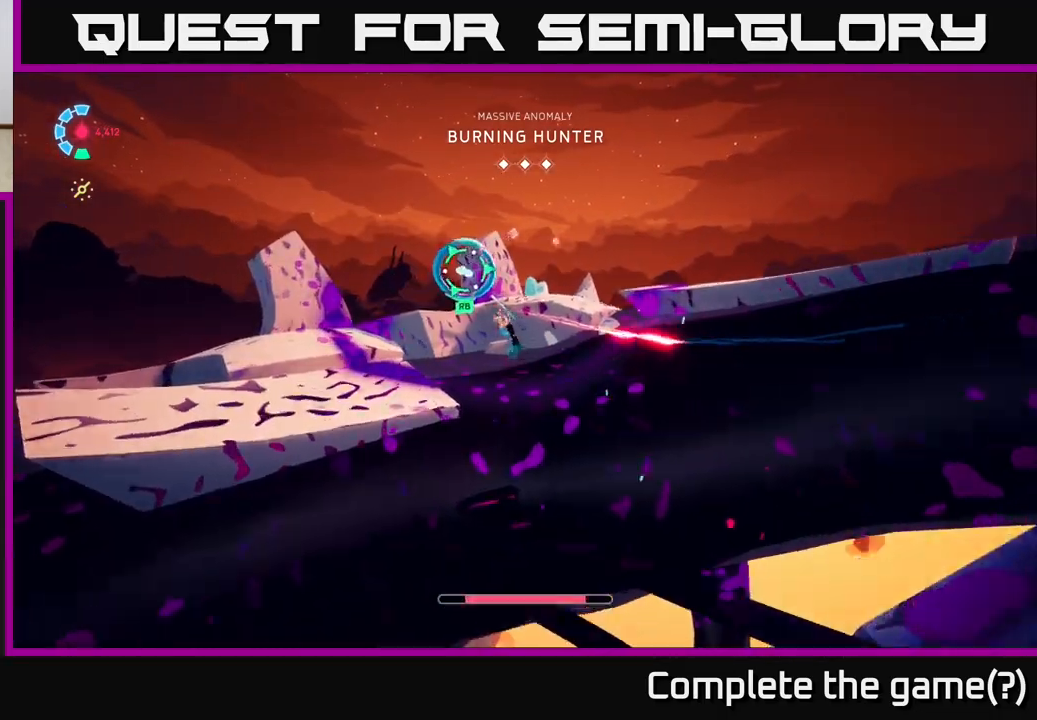
{"buttons": [], "left_stick": "center", "right_stick": "down", "events": [[33, "R1", "down"], [150, "left_stick", "up"], [167, "R1", "up"], [267, "L2", "up"], [333, "left_stick", "center"], [433, "right_stick", "down"]]}
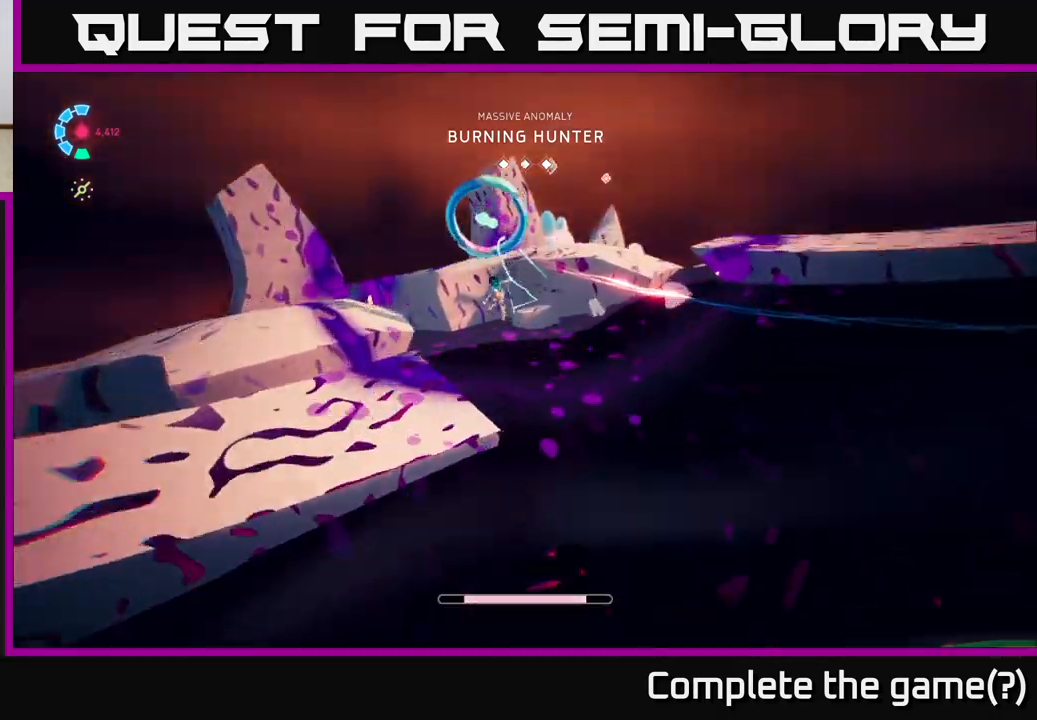
{"buttons": [], "left_stick": "up", "right_stick": "right", "events": [[117, "right_stick", "center"], [317, "left_stick", "up"], [500, "right_stick", "right"]]}
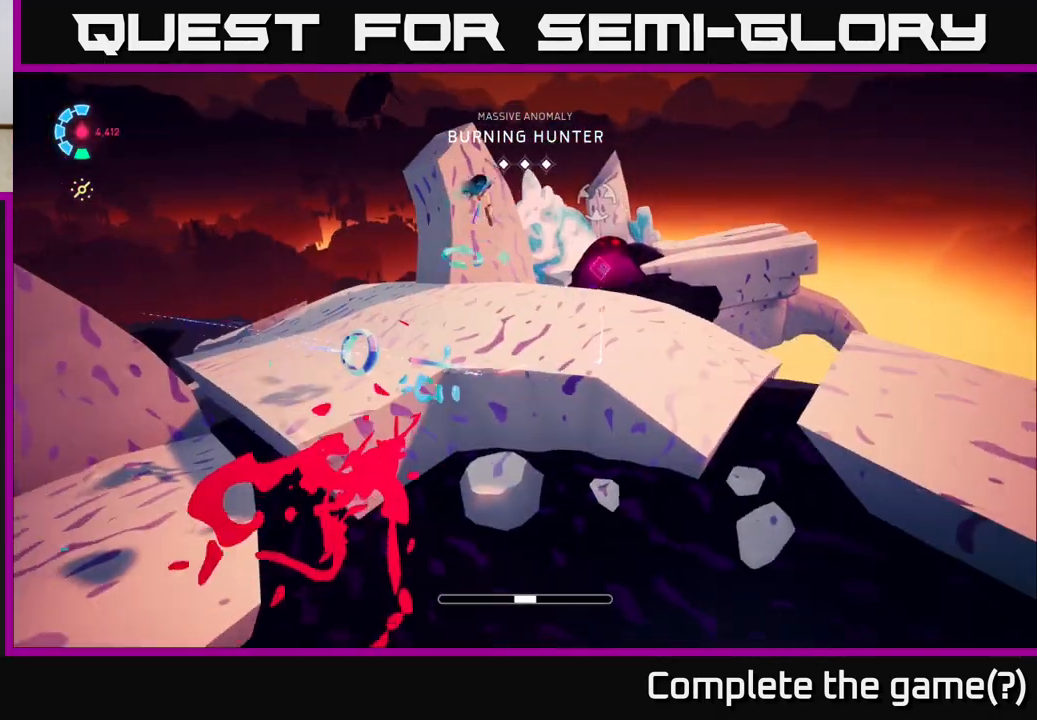
{"buttons": [], "left_stick": "up", "right_stick": "center", "events": [[317, "right_stick", "center"]]}
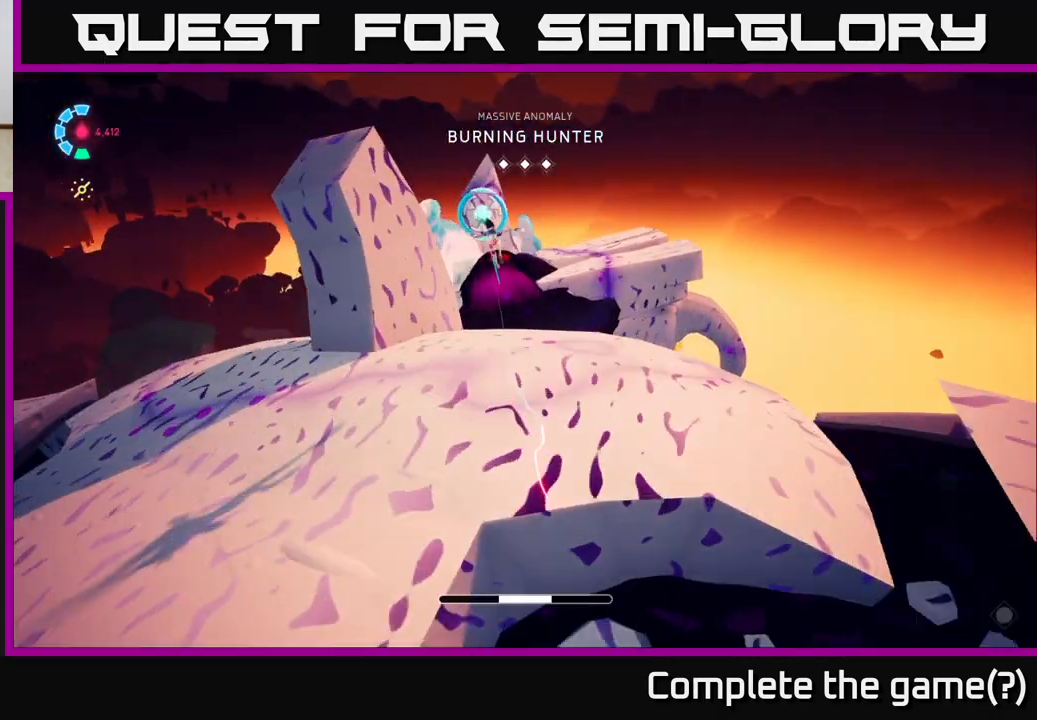
{"buttons": ["A"], "left_stick": "up", "right_stick": "center", "events": [[450, "A", "down"]]}
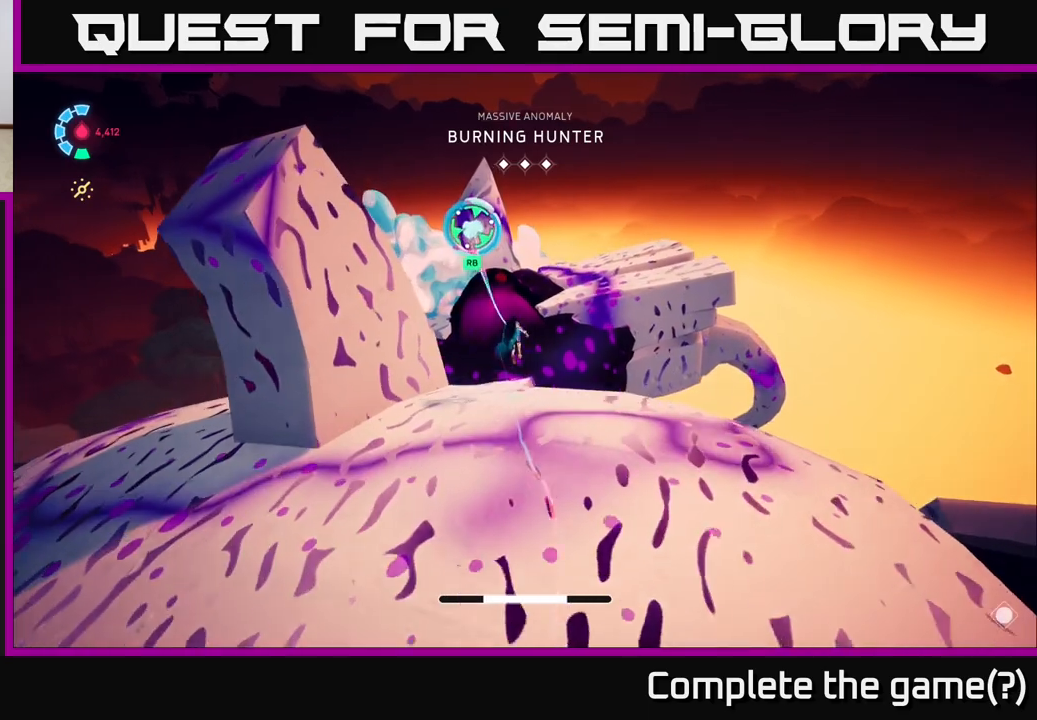
{"buttons": [], "left_stick": "center", "right_stick": "center", "events": [[100, "A", "up"], [100, "R1", "down"], [250, "R1", "up"], [483, "left_stick", "center"]]}